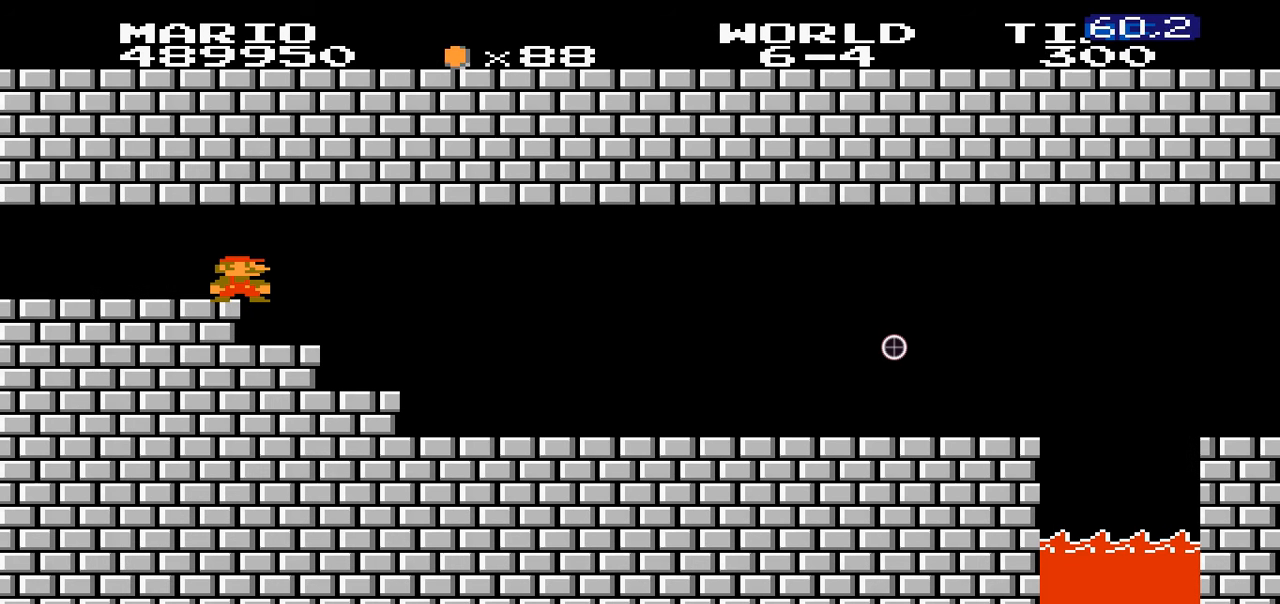
Gameplay with a controller (Nintendo layout); each line is a JSON object with the inputs held at the frame after it. "events" lists button and stick changes between this image and that frame as [ms after this image, input, new state], when the widget could be followed in between. Not read: L3 R3.
{"buttons": [], "events": []}
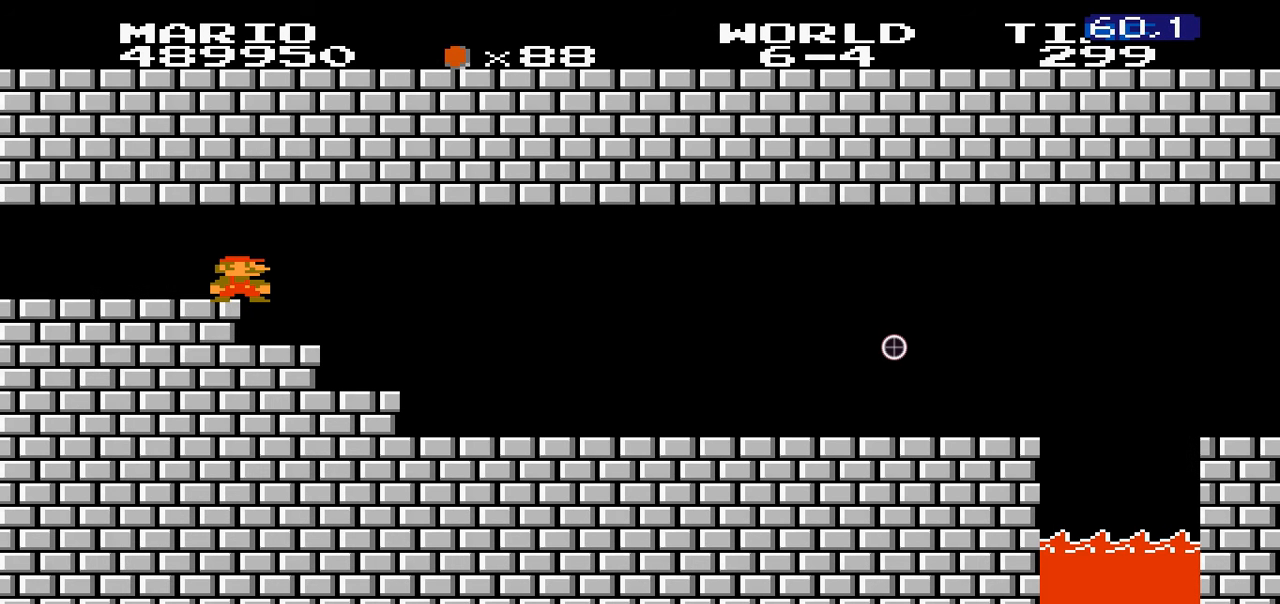
{"buttons": [], "events": []}
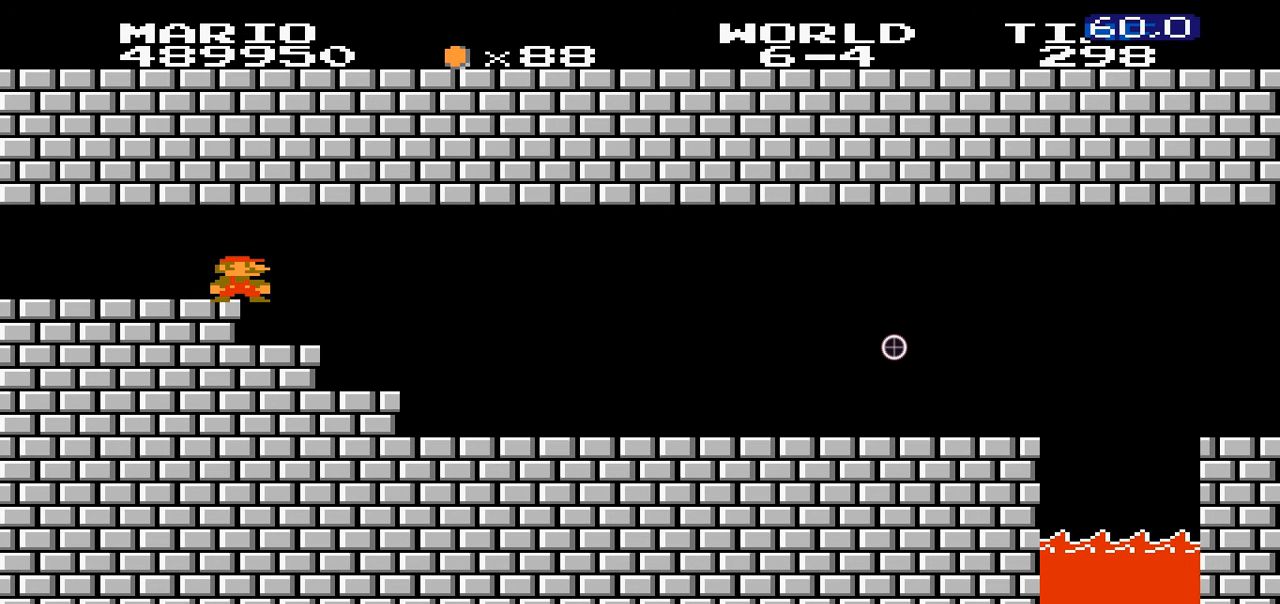
{"buttons": [], "events": []}
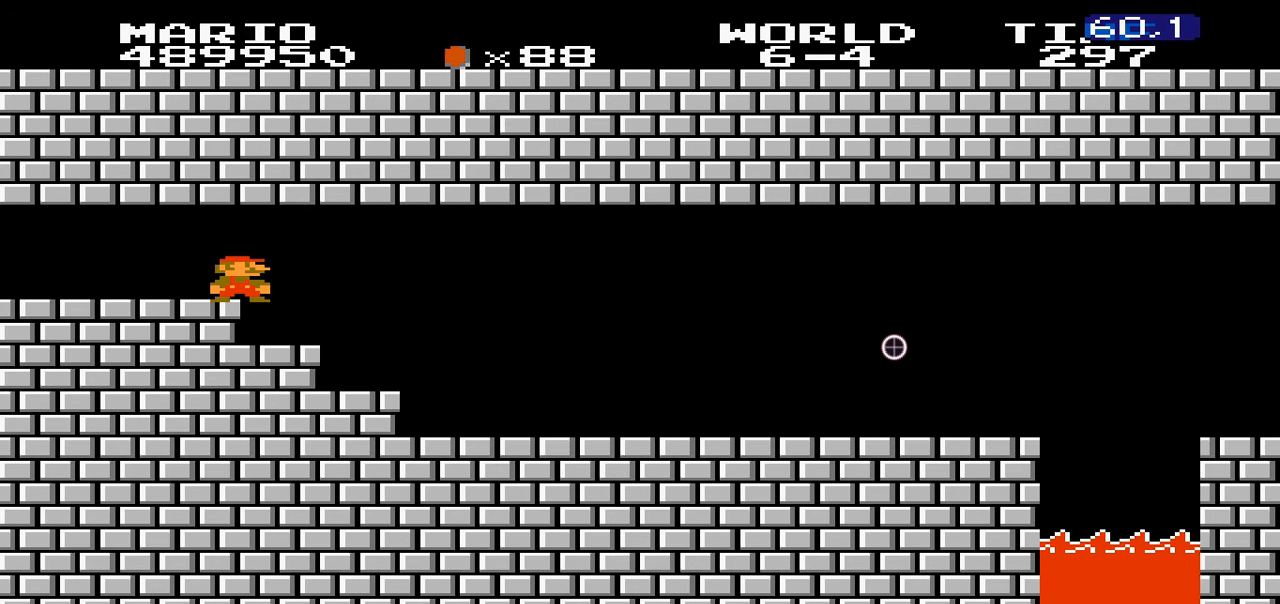
{"buttons": [], "events": []}
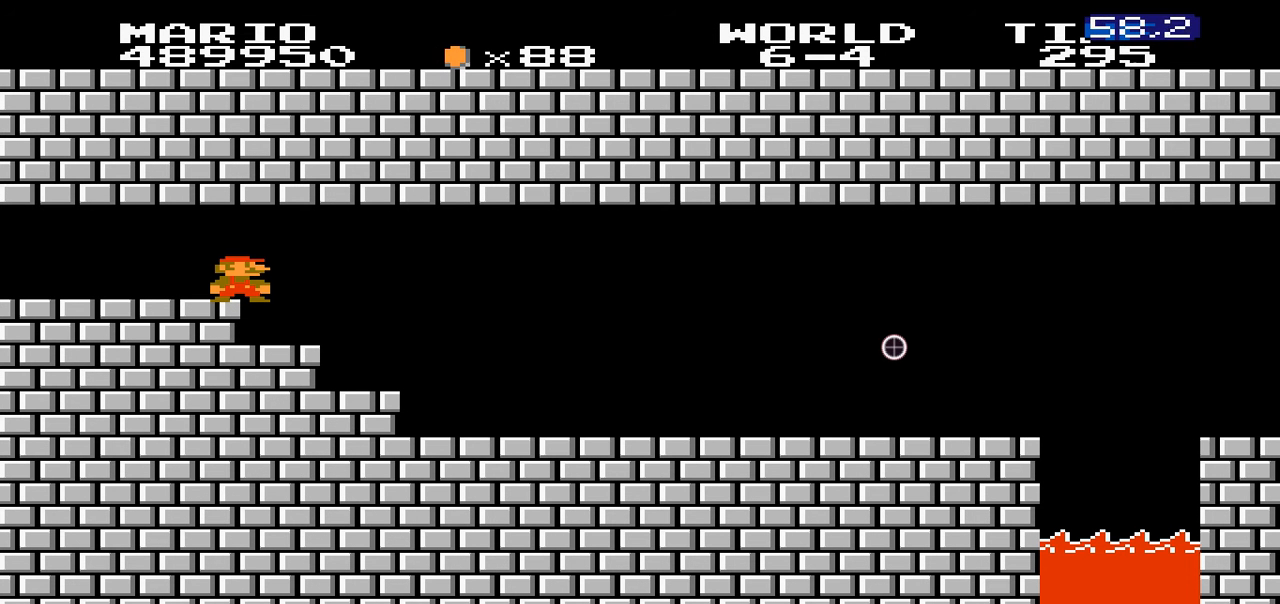
{"buttons": [], "events": []}
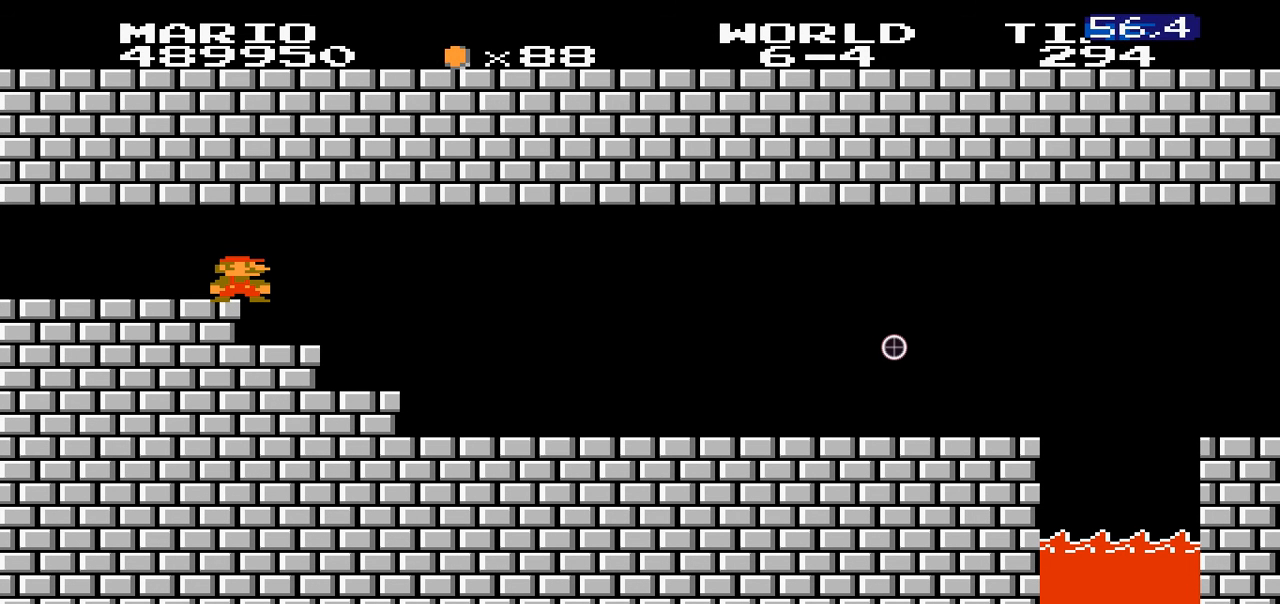
{"buttons": ["DPAD_LEFT"], "events": [[500, "DPAD_LEFT", "down"]]}
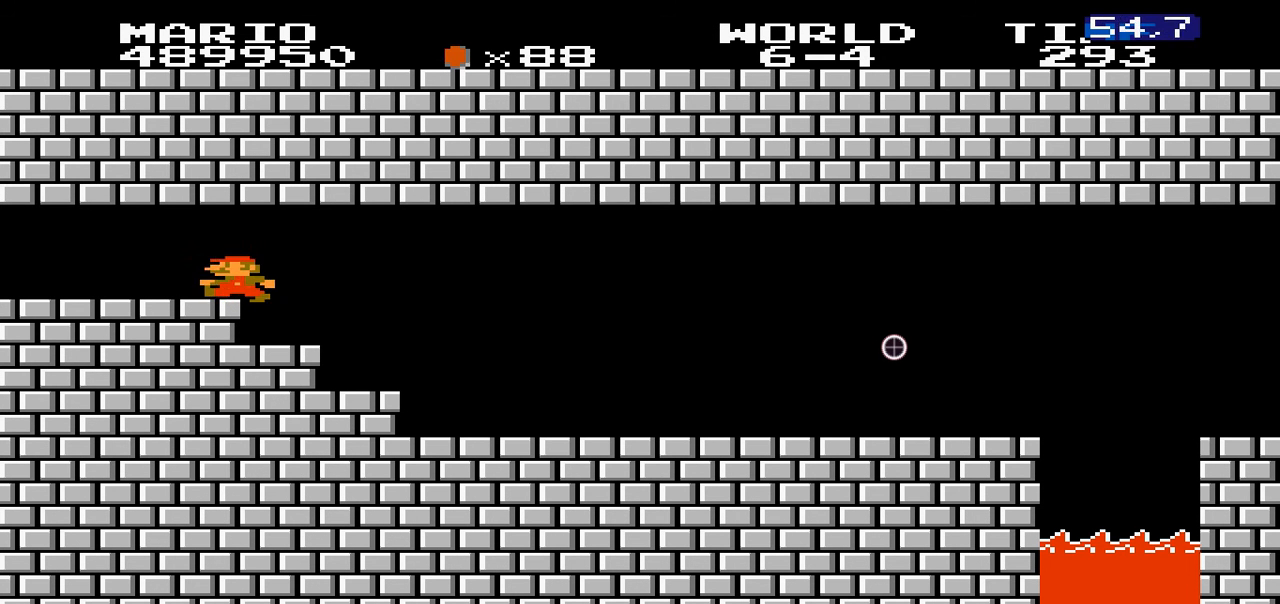
{"buttons": [], "events": [[100, "DPAD_LEFT", "up"]]}
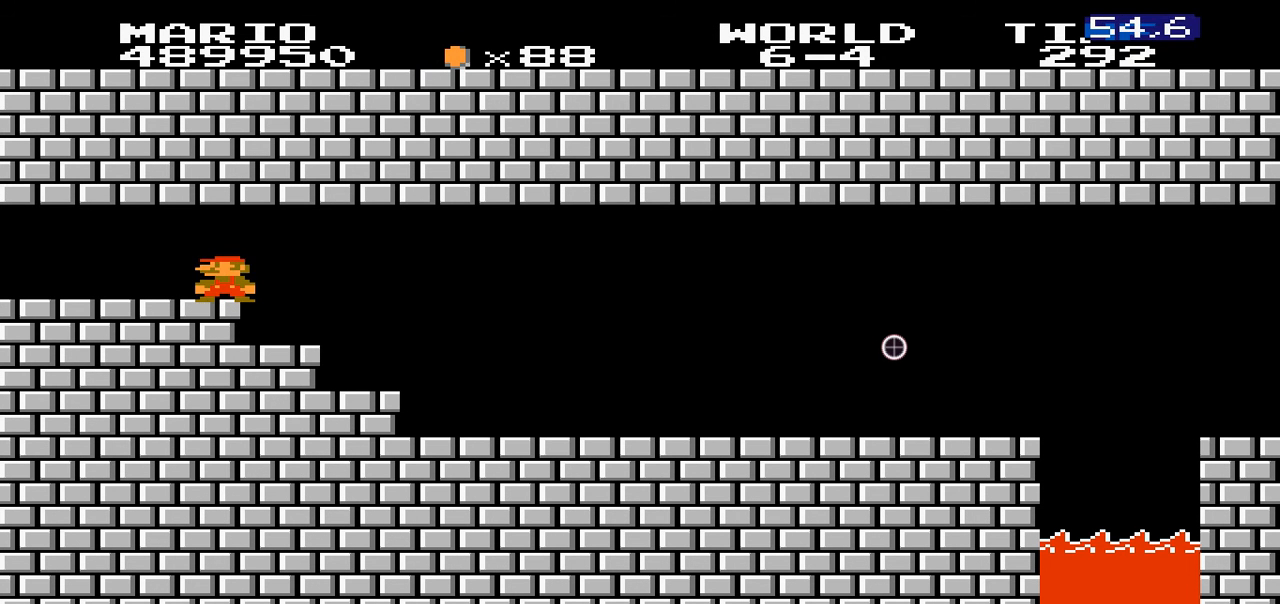
{"buttons": [], "events": [[200, "DPAD_LEFT", "down"], [300, "DPAD_LEFT", "up"]]}
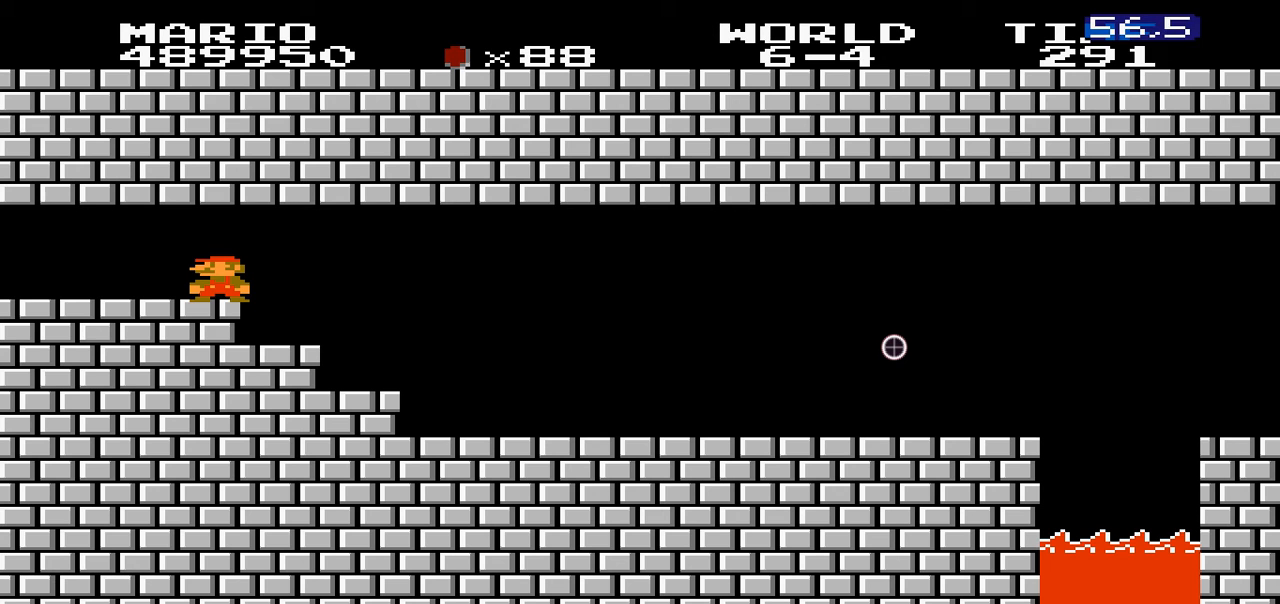
{"buttons": [], "events": []}
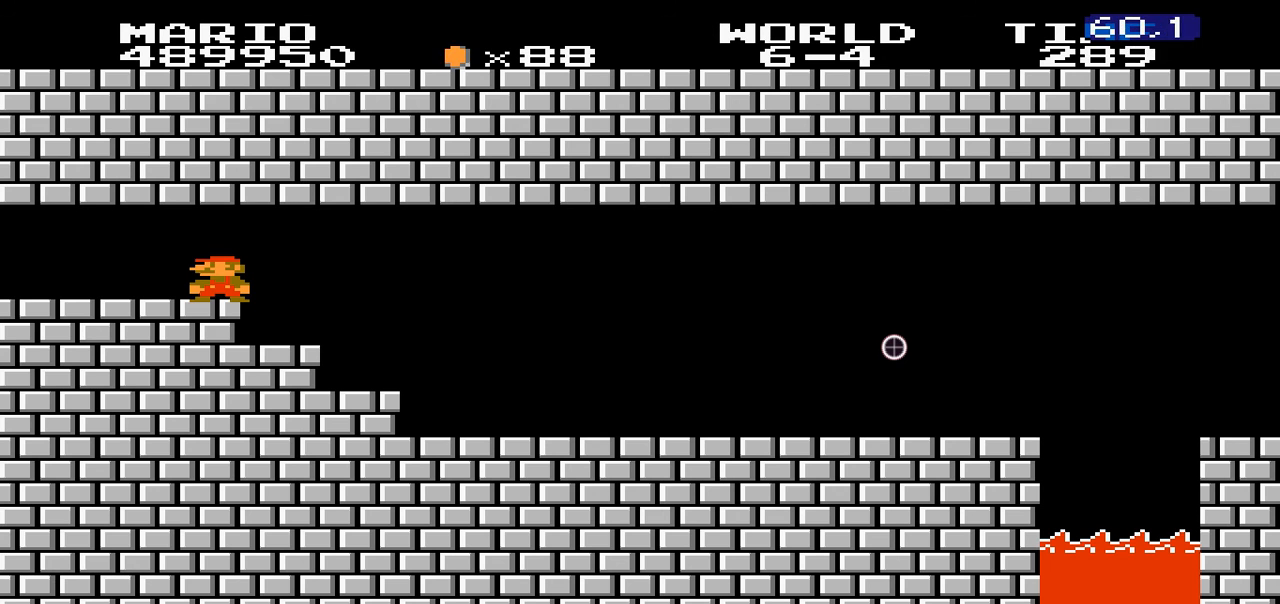
{"buttons": [], "events": []}
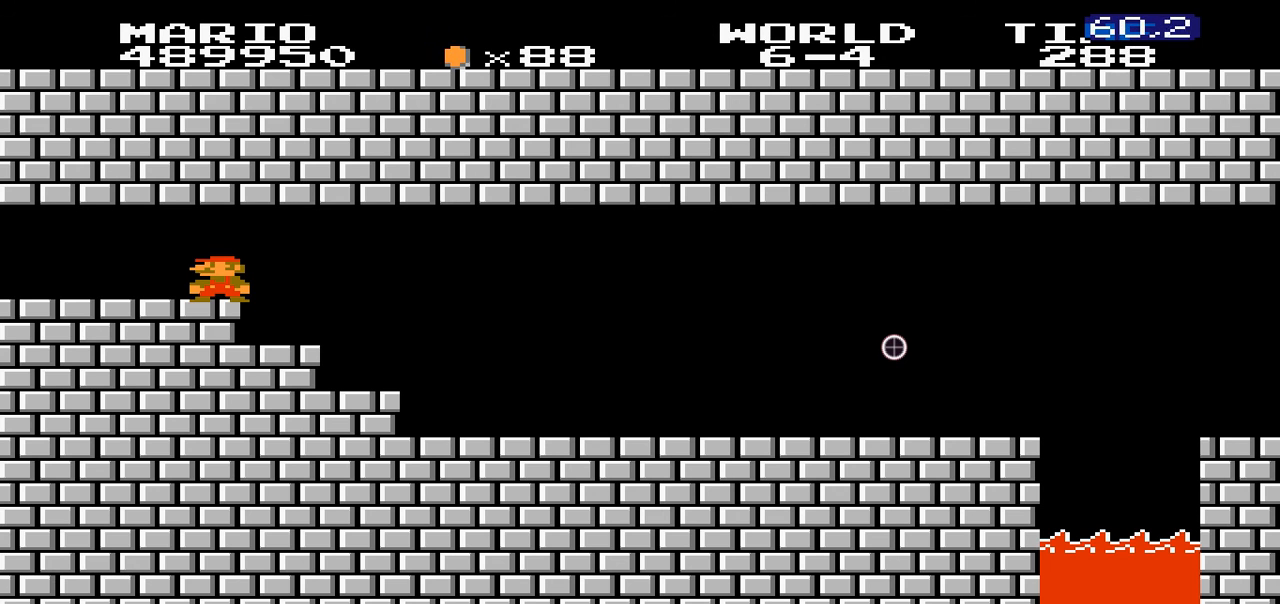
{"buttons": [], "events": []}
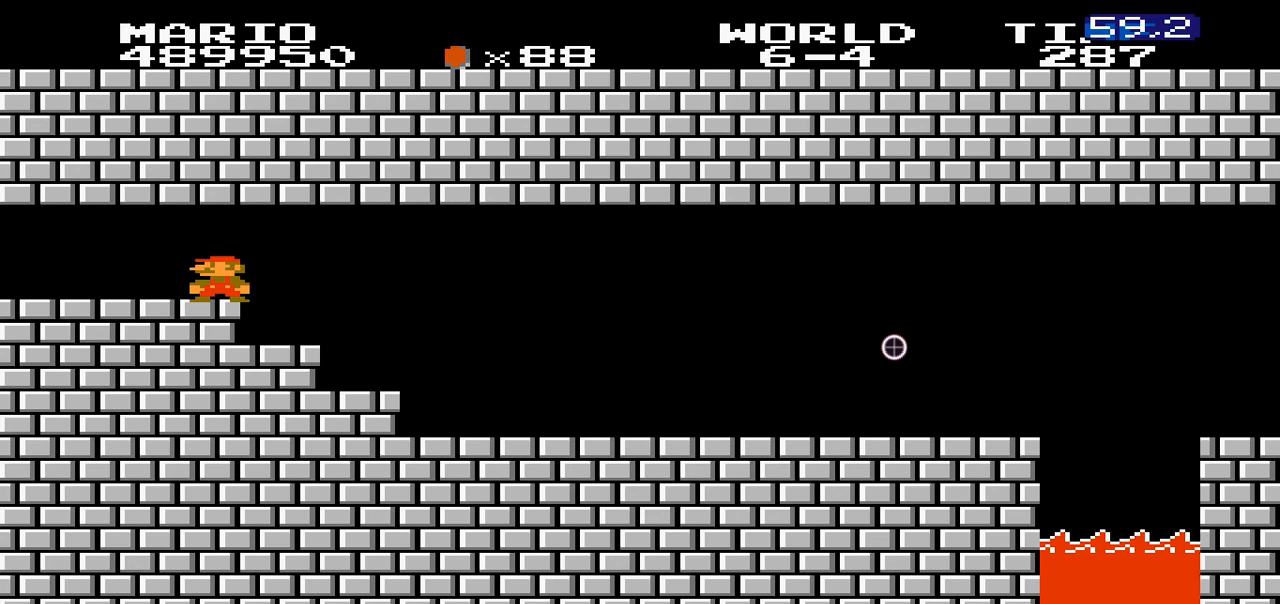
{"buttons": [], "events": []}
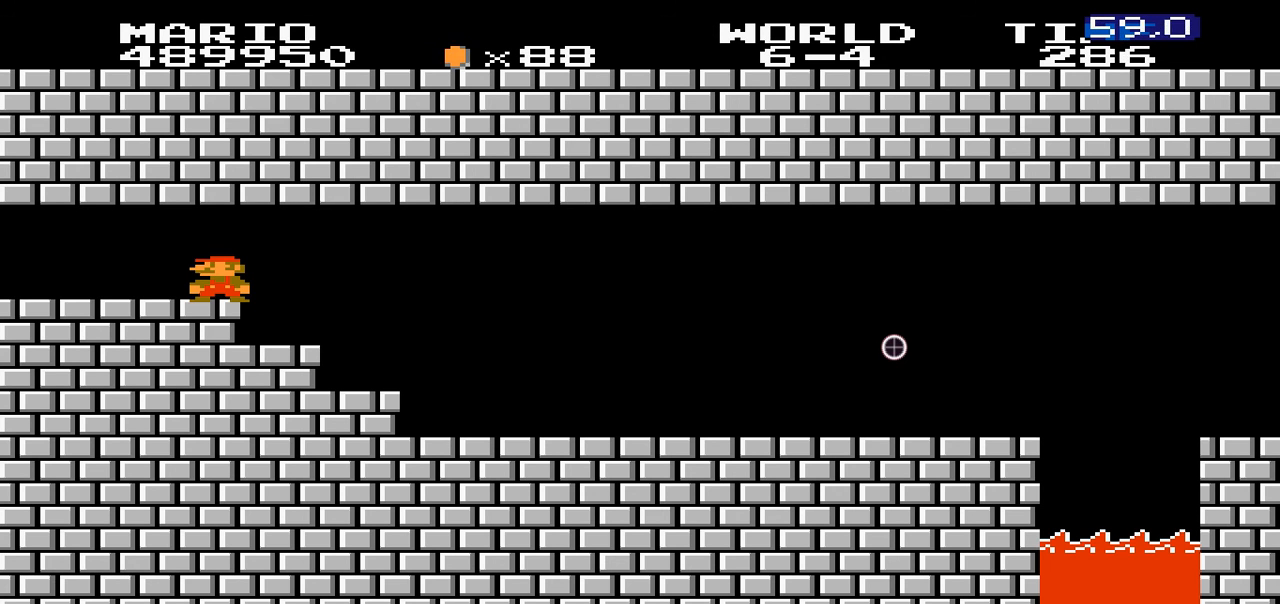
{"buttons": [], "events": []}
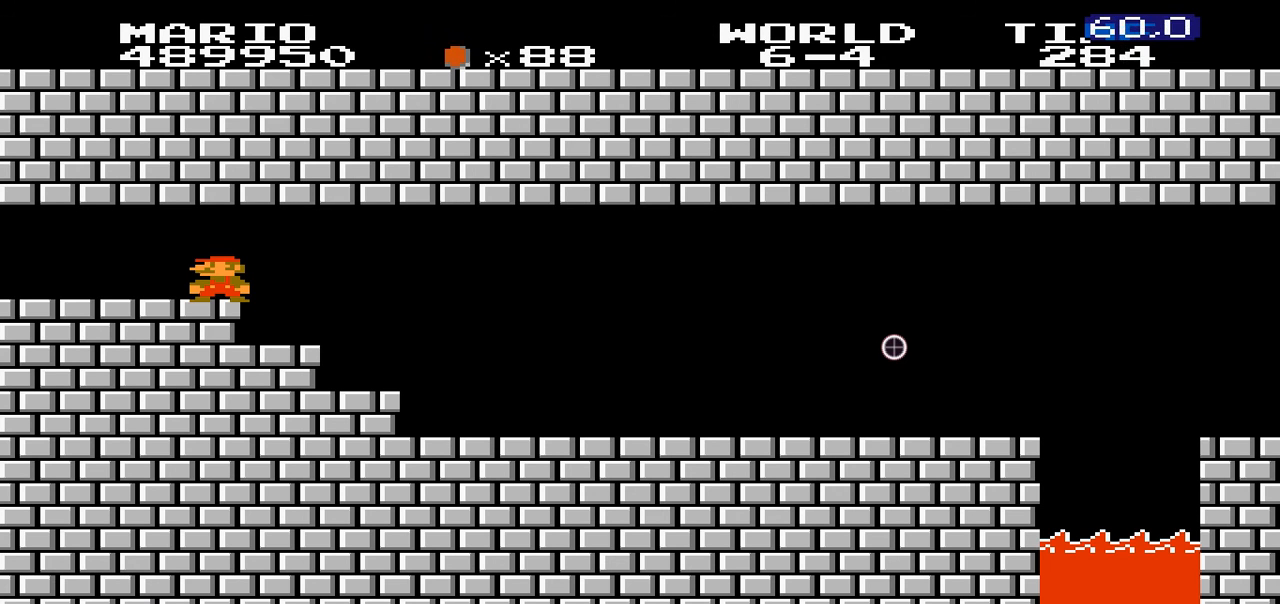
{"buttons": [], "events": []}
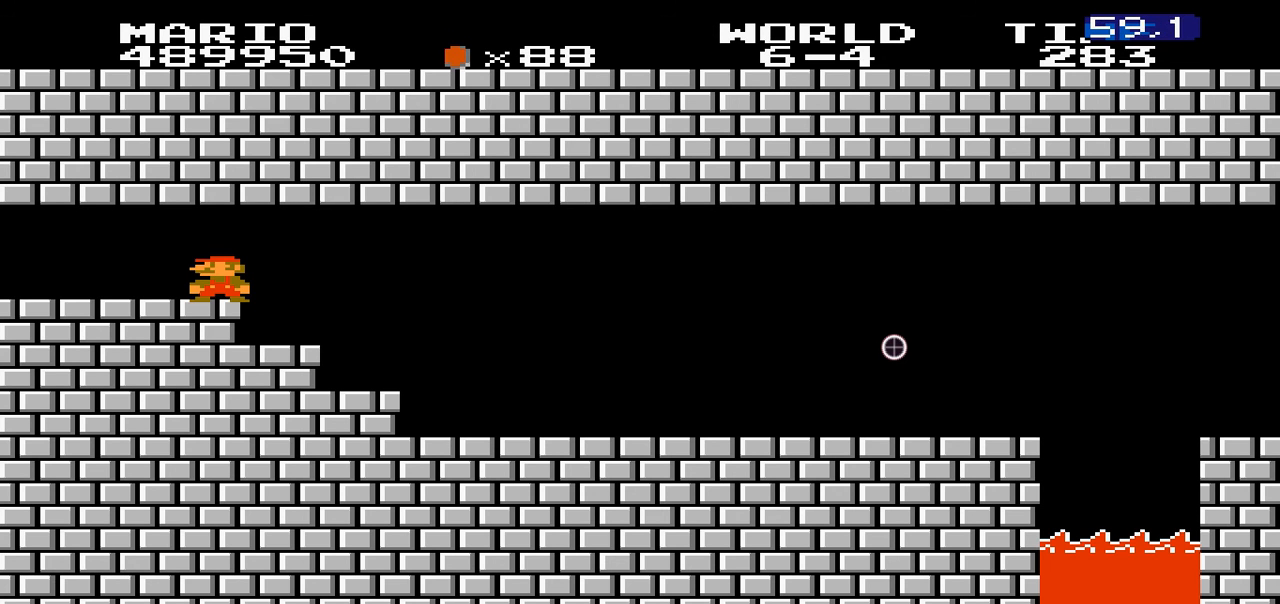
{"buttons": [], "events": []}
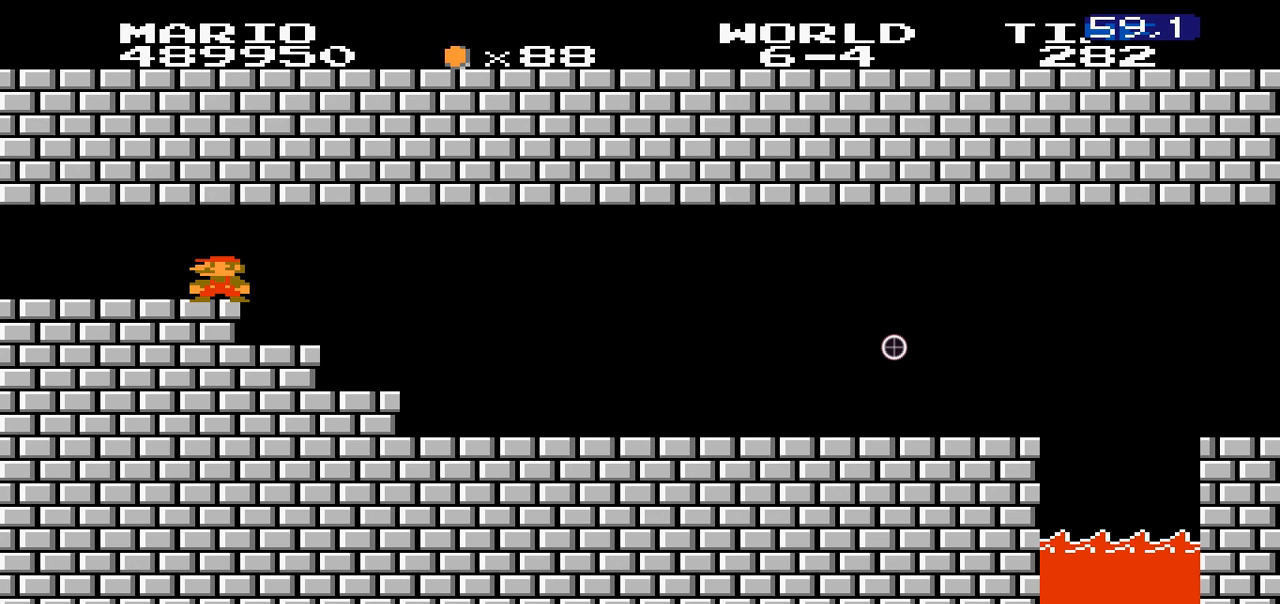
{"buttons": [], "events": []}
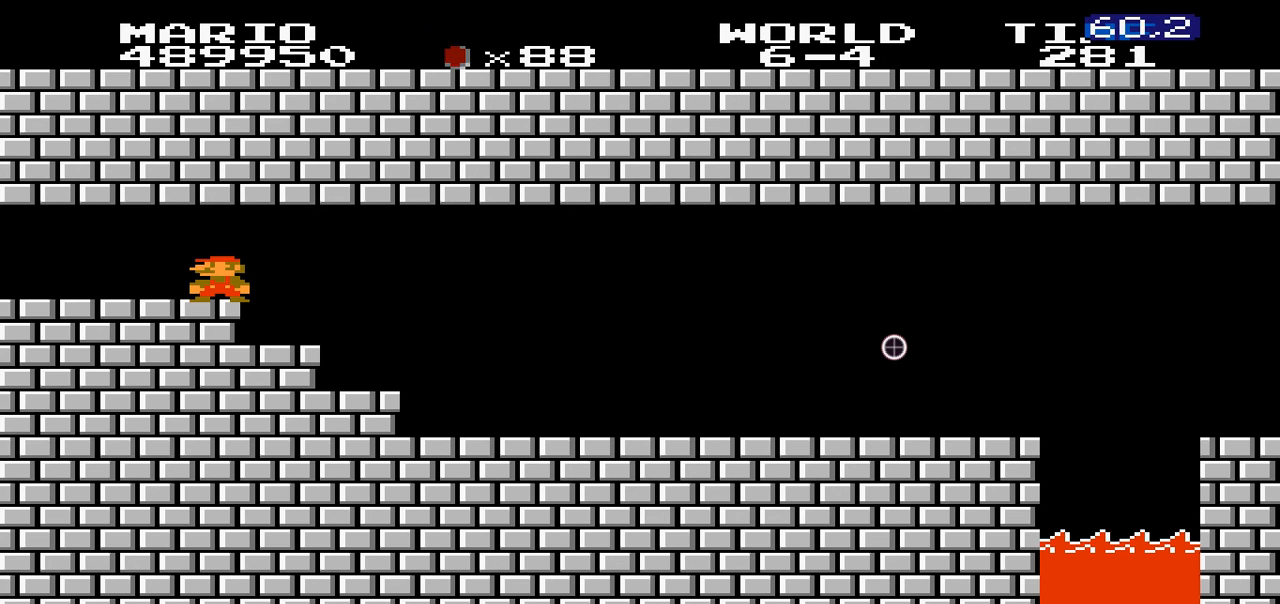
{"buttons": [], "events": [[400, "DPAD_LEFT", "down"], [500, "DPAD_LEFT", "up"]]}
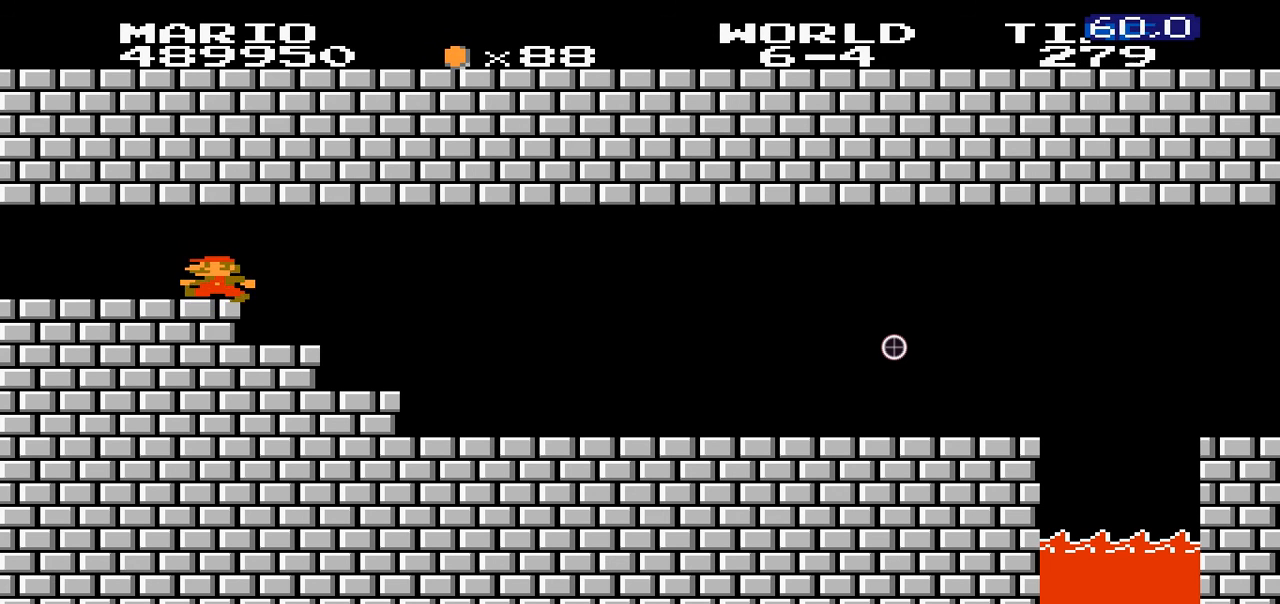
{"buttons": [], "events": []}
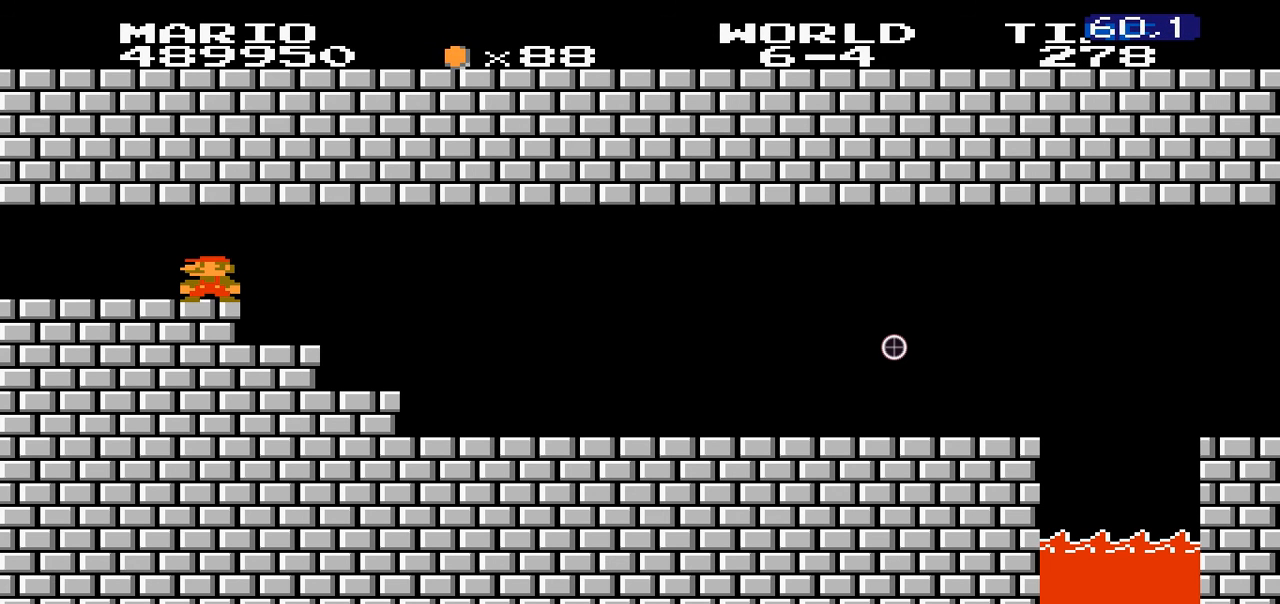
{"buttons": [], "events": [[200, "DPAD_RIGHT", "down"], [300, "DPAD_RIGHT", "up"]]}
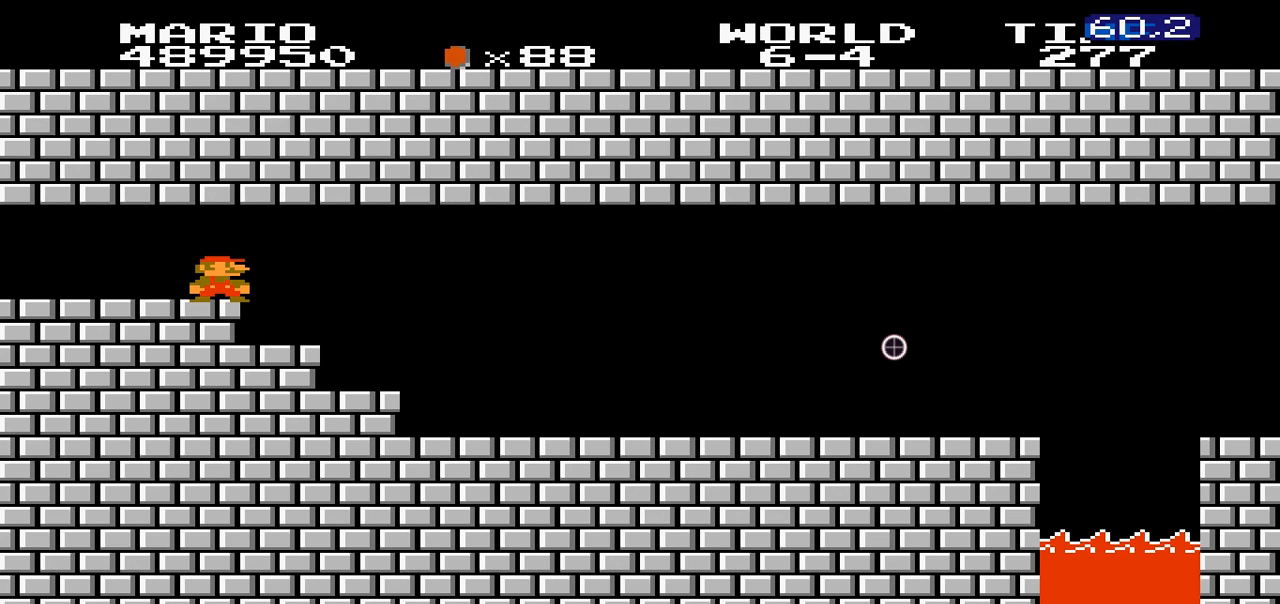
{"buttons": ["DPAD_LEFT"], "events": [[500, "DPAD_LEFT", "down"]]}
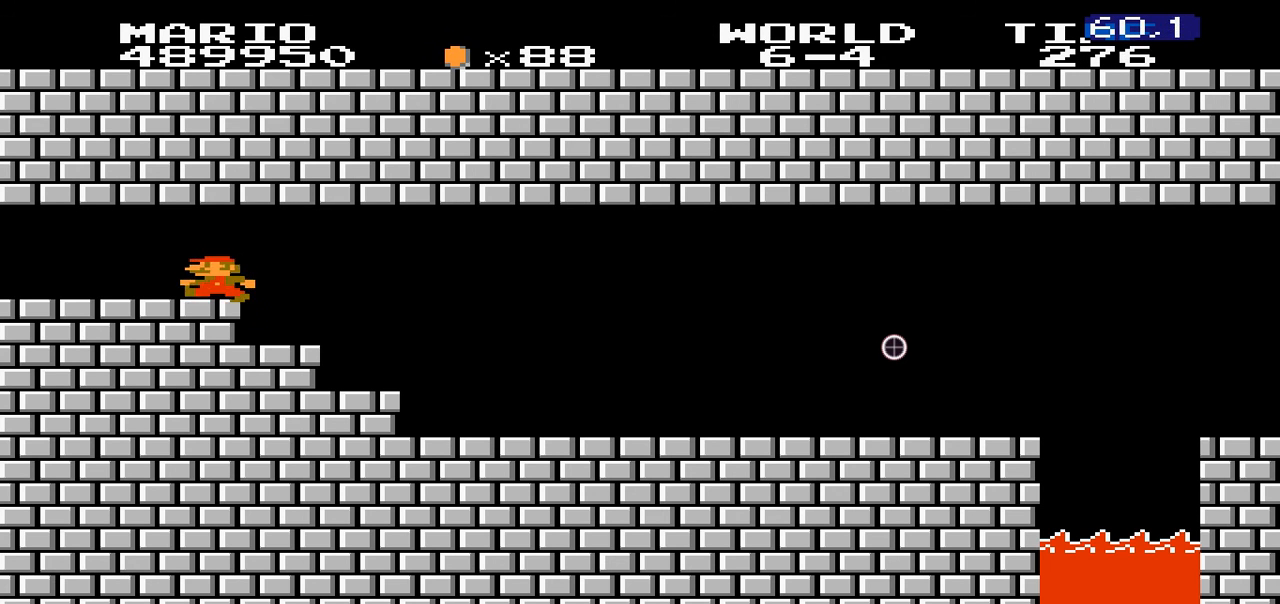
{"buttons": [], "events": [[100, "DPAD_LEFT", "up"]]}
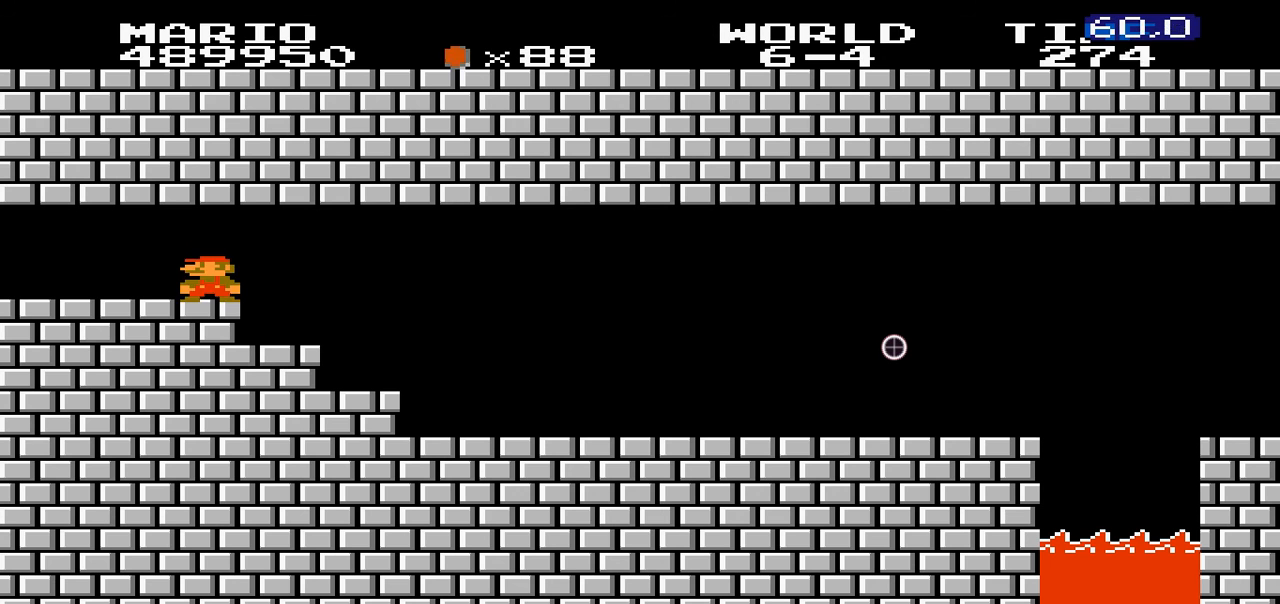
{"buttons": [], "events": [[100, "DPAD_RIGHT", "down"], [200, "DPAD_RIGHT", "up"]]}